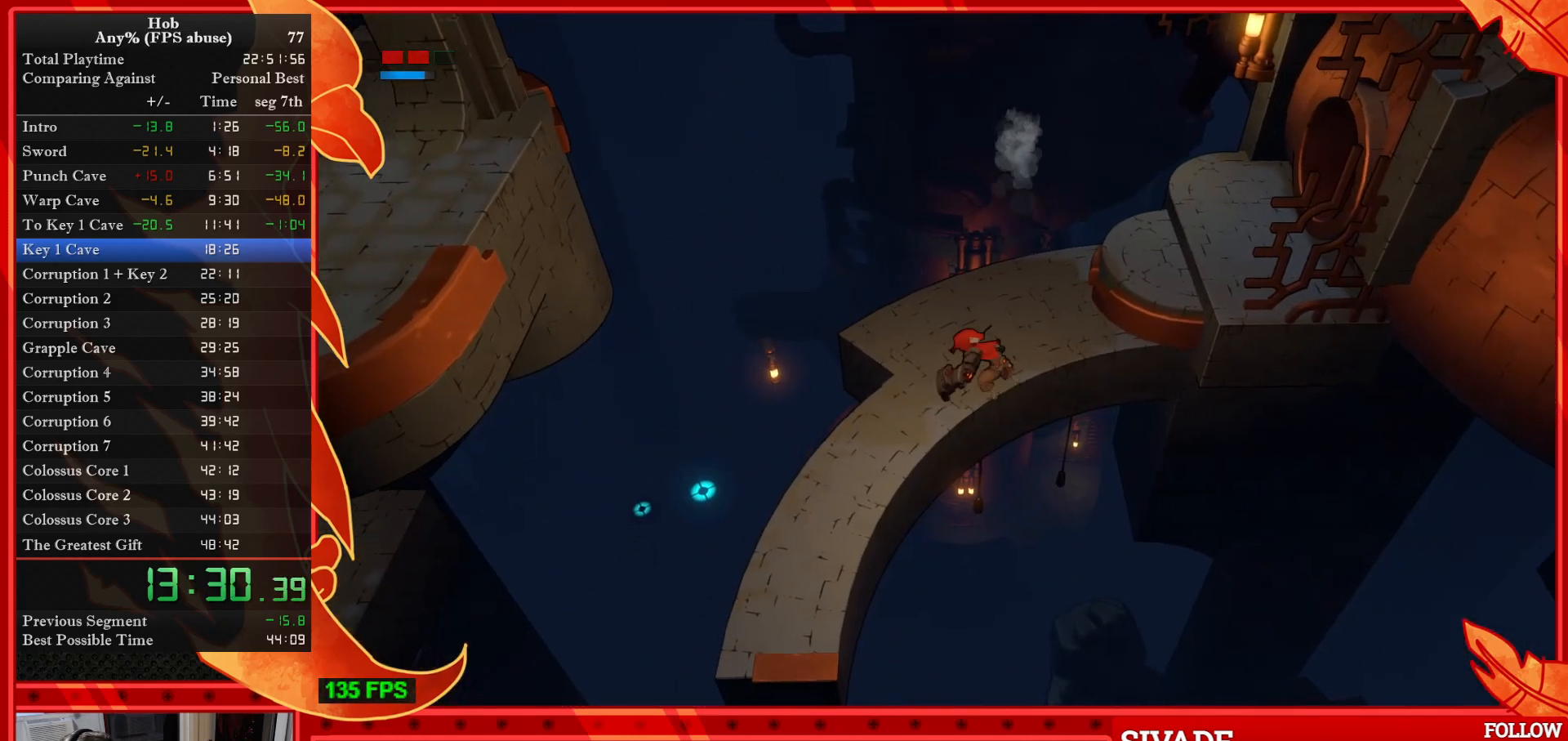
Gameplay with a controller (PlayStation layout); each line is a JSON object with the inputs held at the frame after it. "events" lists button and stick changes between this image and that frame as [ms after this image, input, new state], when the widget could be followed in between. Not read: right_stick.
{"buttons": [], "left_stick": "down-left", "events": []}
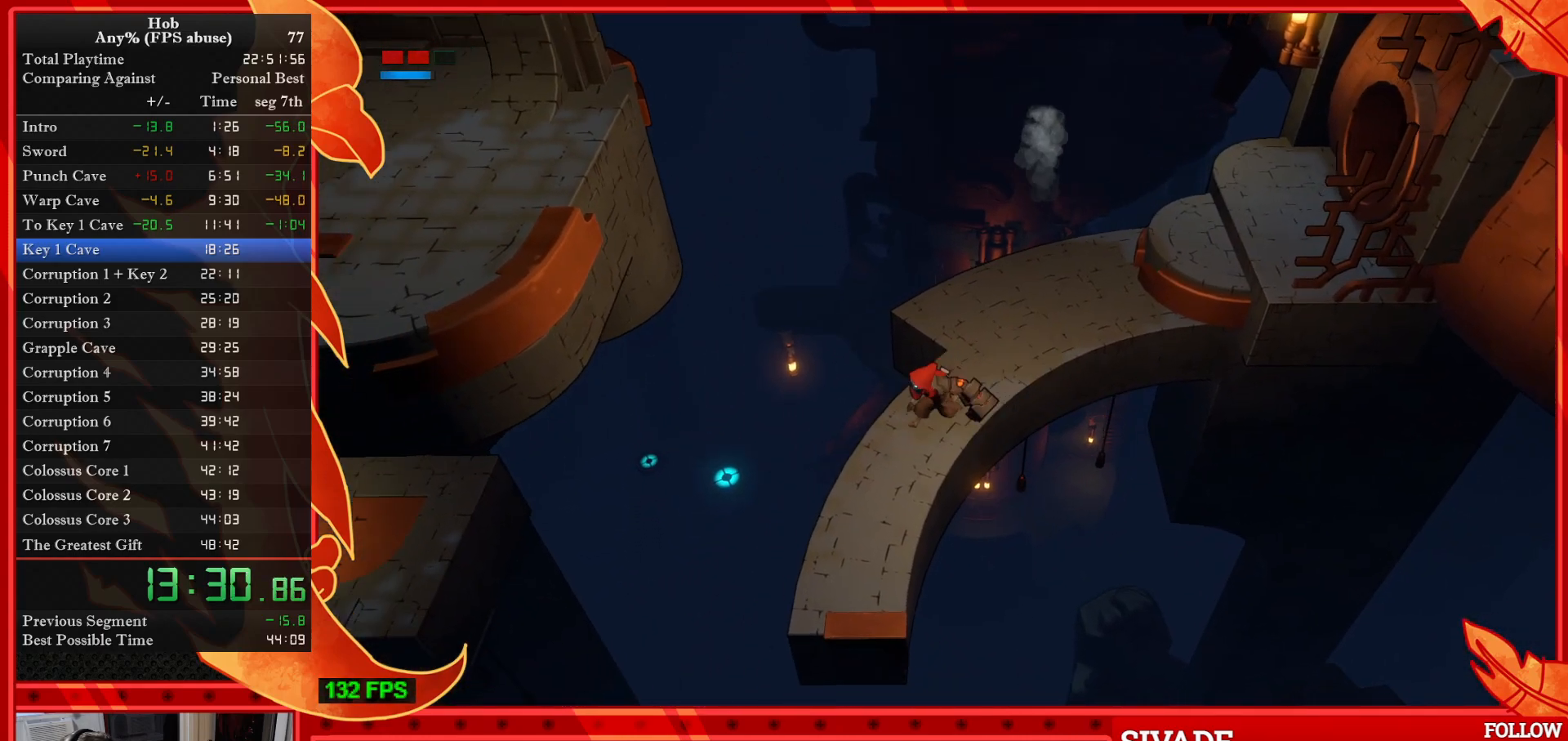
{"buttons": [], "left_stick": "down-right", "events": [[433, "left_stick", "down-right"]]}
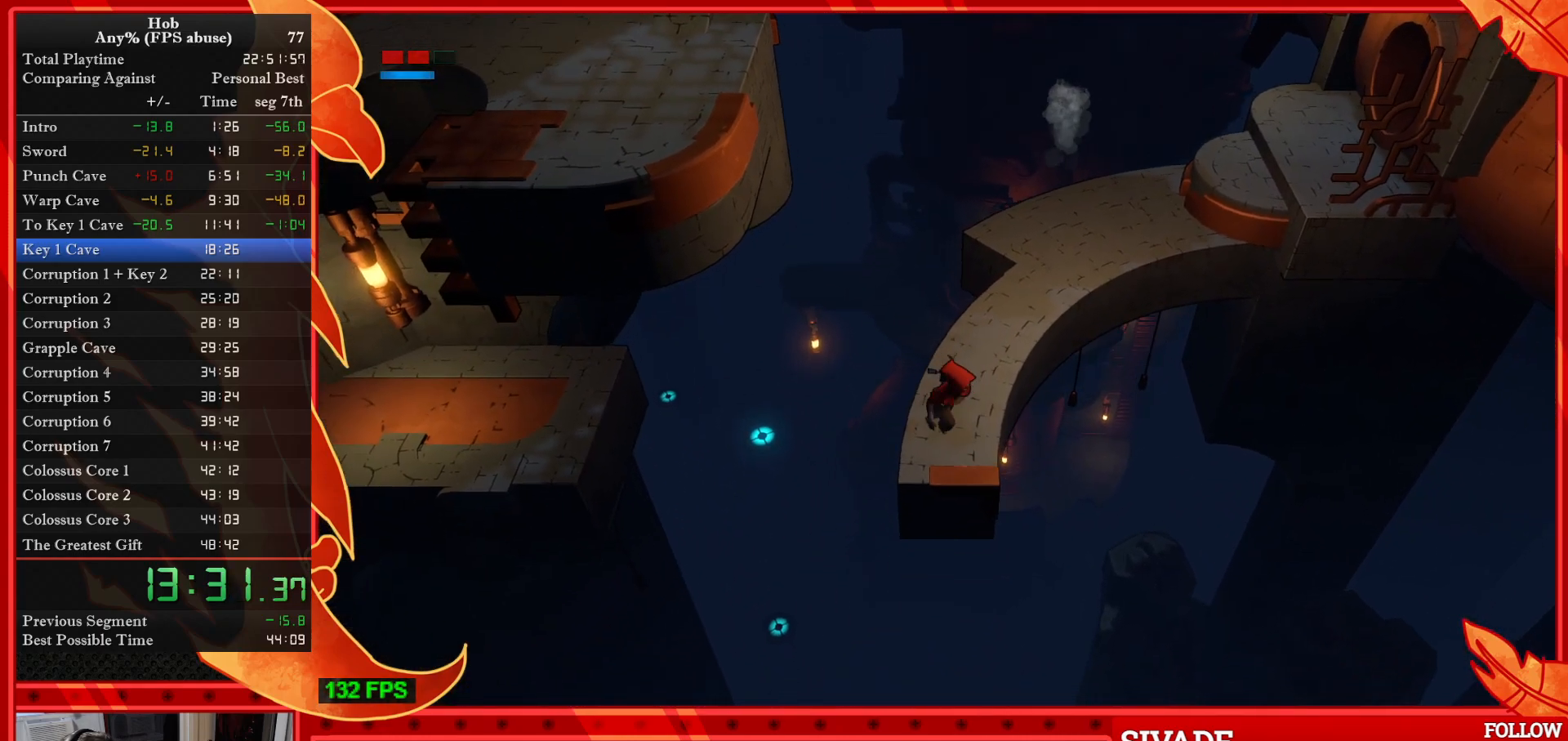
{"buttons": [], "left_stick": "left", "events": [[17, "left_stick", "center"], [383, "left_stick", "left"]]}
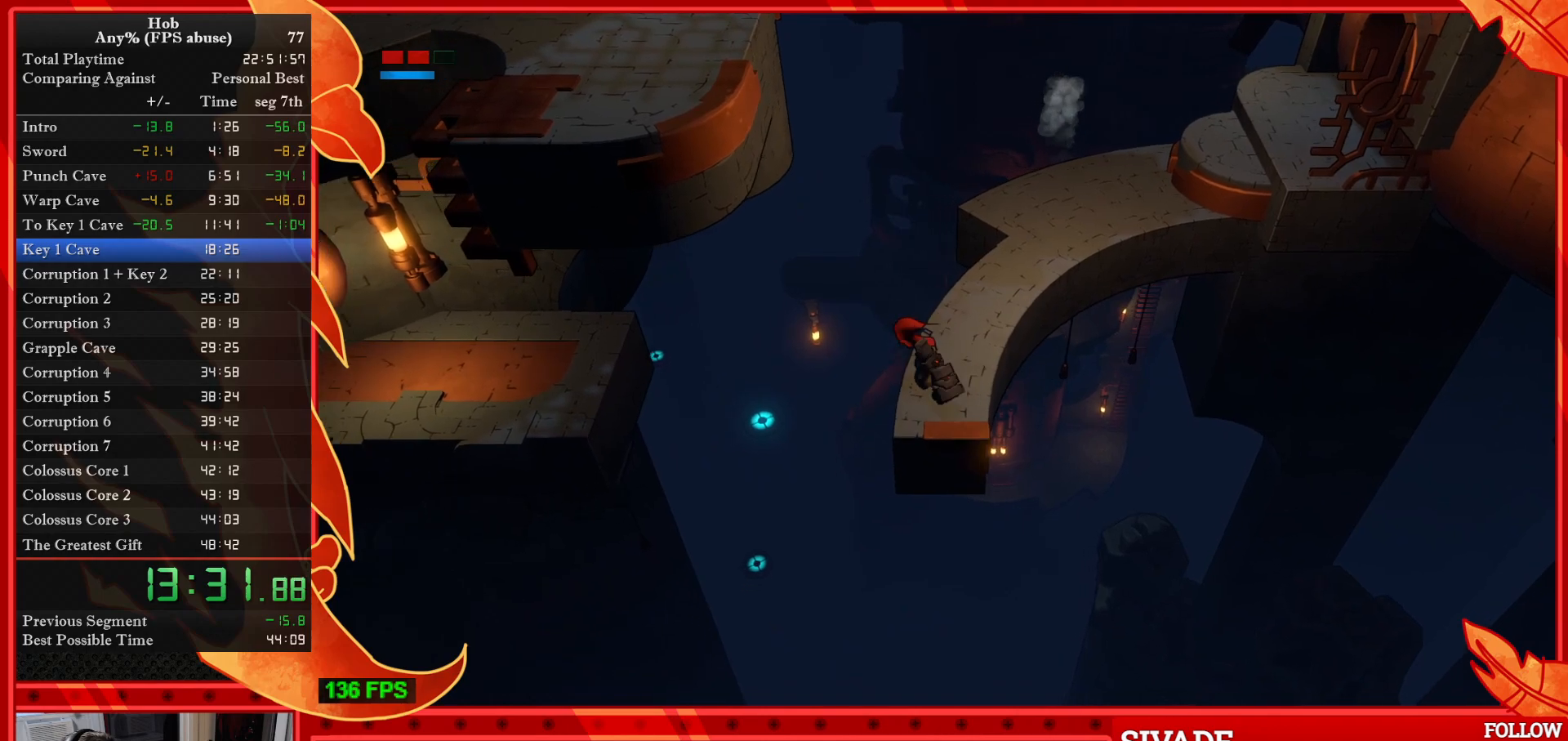
{"buttons": ["CROSS"], "left_stick": "left", "events": [[183, "CROSS", "down"]]}
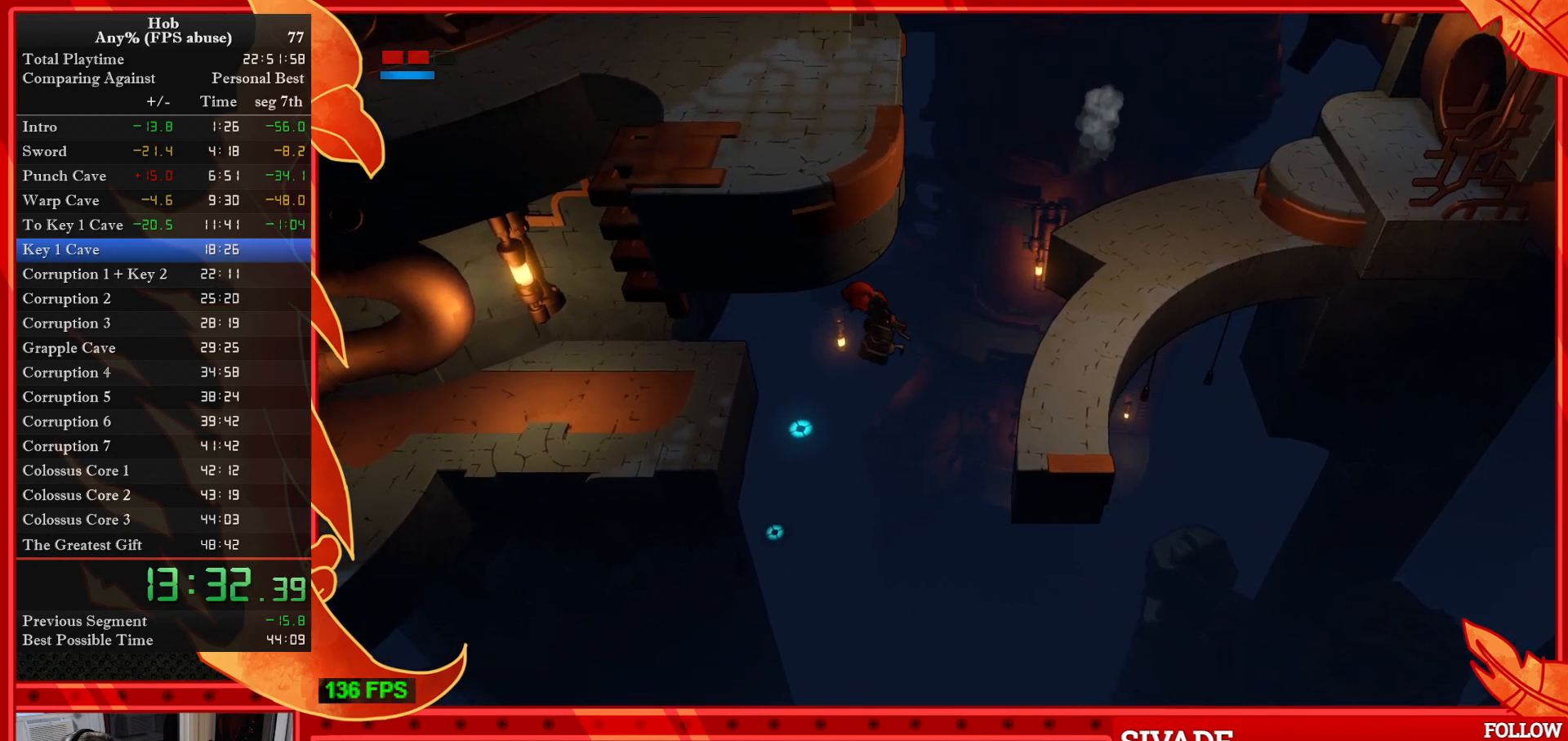
{"buttons": [], "left_stick": "left", "events": [[467, "CROSS", "up"]]}
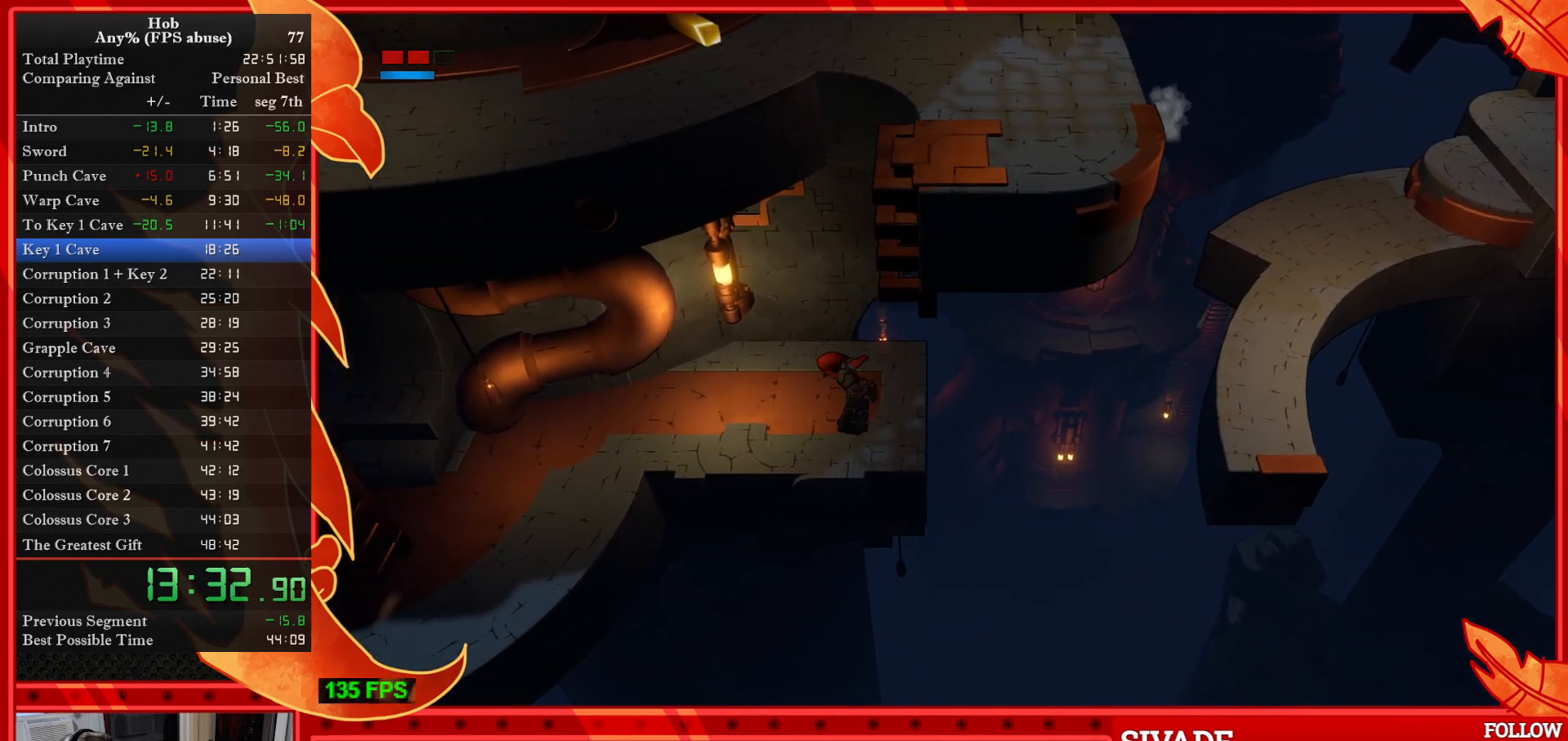
{"buttons": [], "left_stick": "left", "events": []}
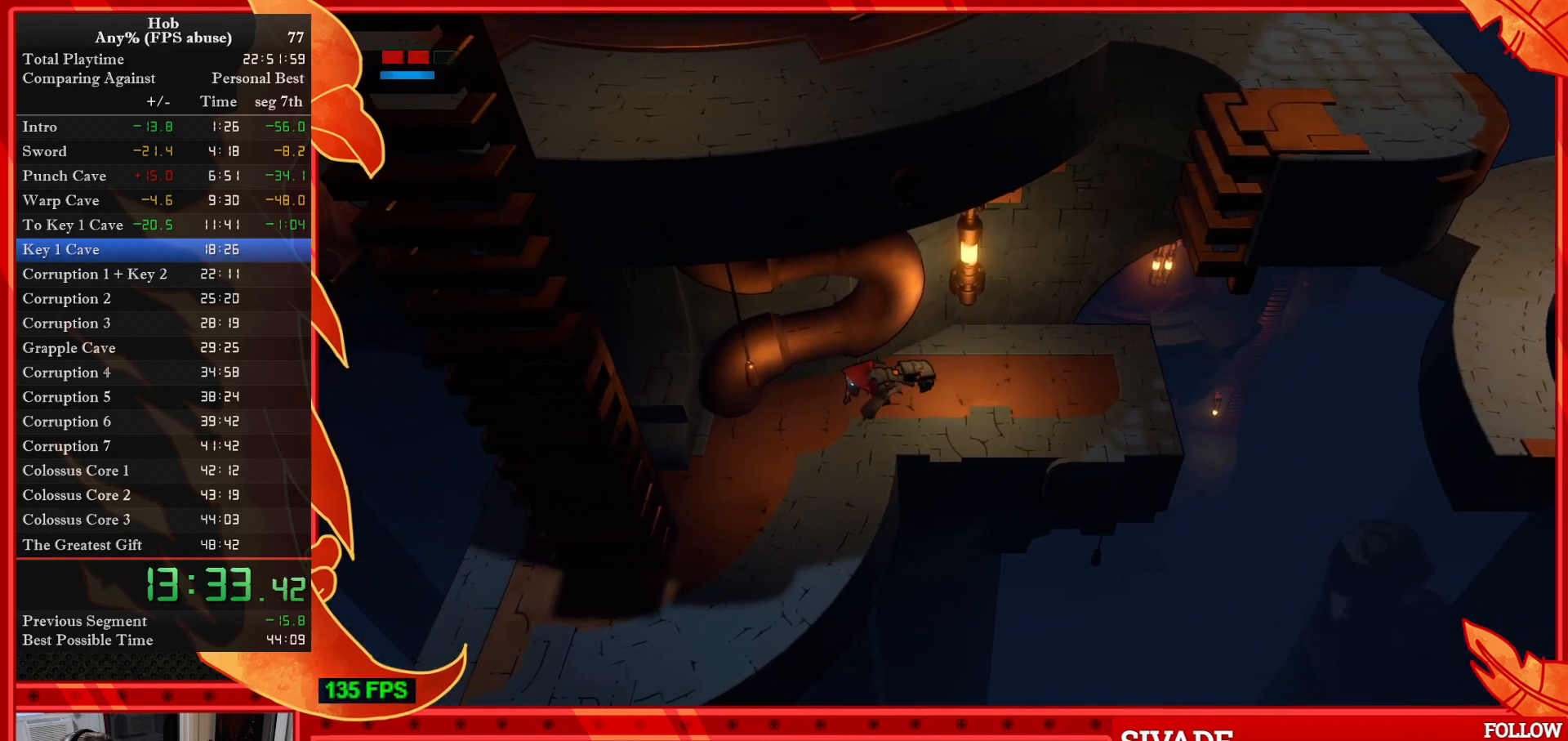
{"buttons": [], "left_stick": "left", "events": []}
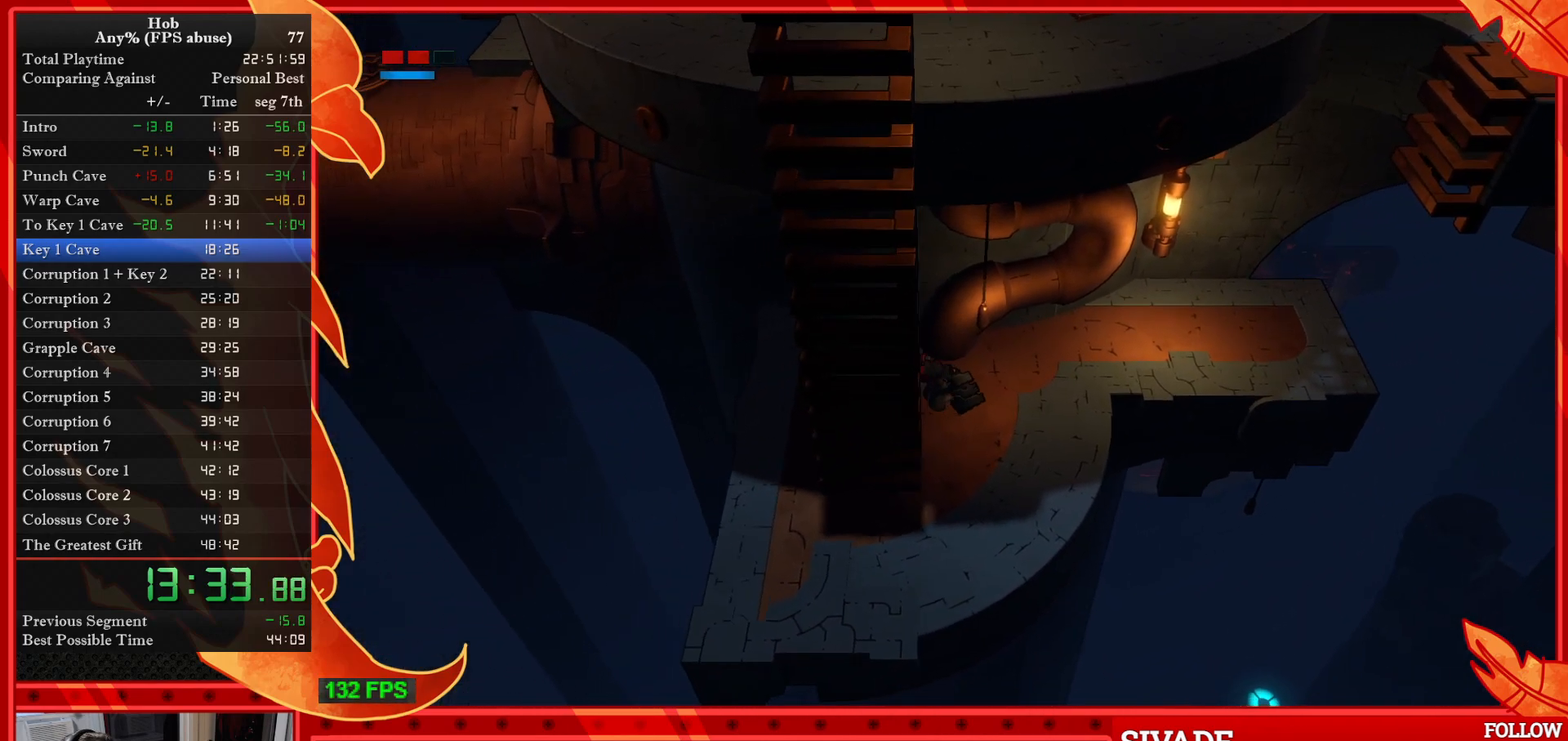
{"buttons": [], "left_stick": "left", "events": [[133, "left_stick", "center"], [233, "left_stick", "left"]]}
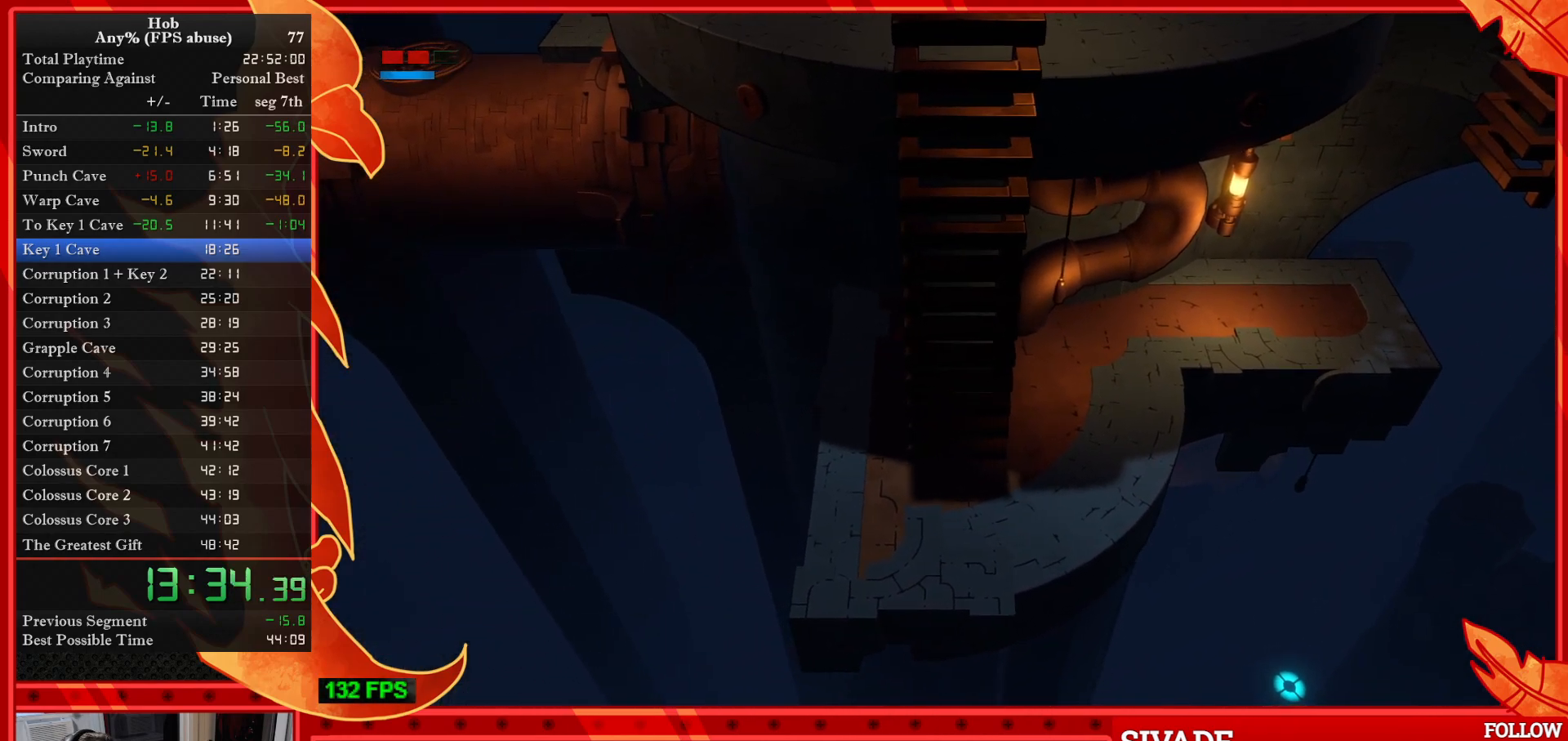
{"buttons": [], "left_stick": "center", "events": [[50, "left_stick", "center"], [200, "left_stick", "up-left"], [400, "left_stick", "center"]]}
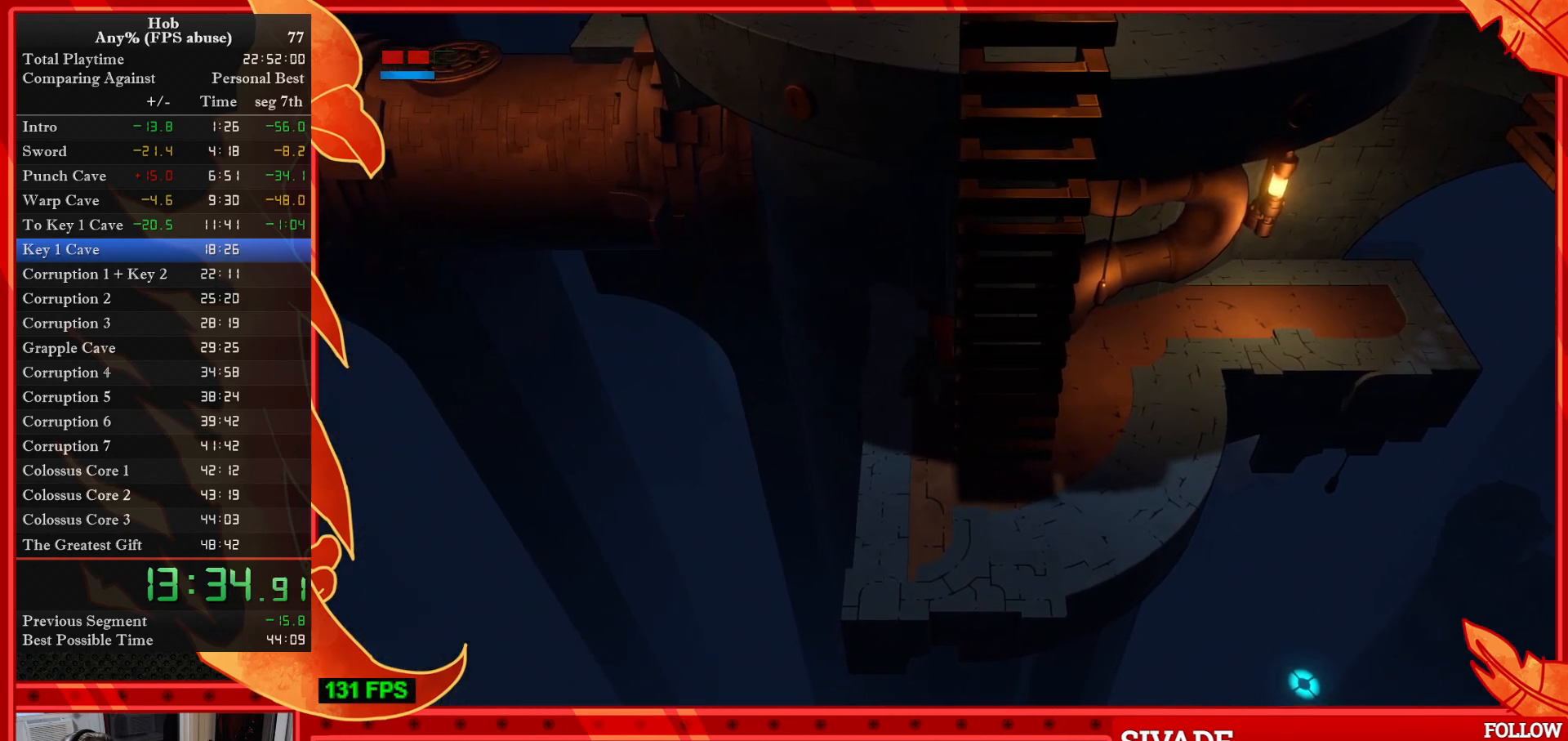
{"buttons": [], "left_stick": "up", "events": [[50, "left_stick", "up"], [317, "left_stick", "center"], [483, "left_stick", "up"]]}
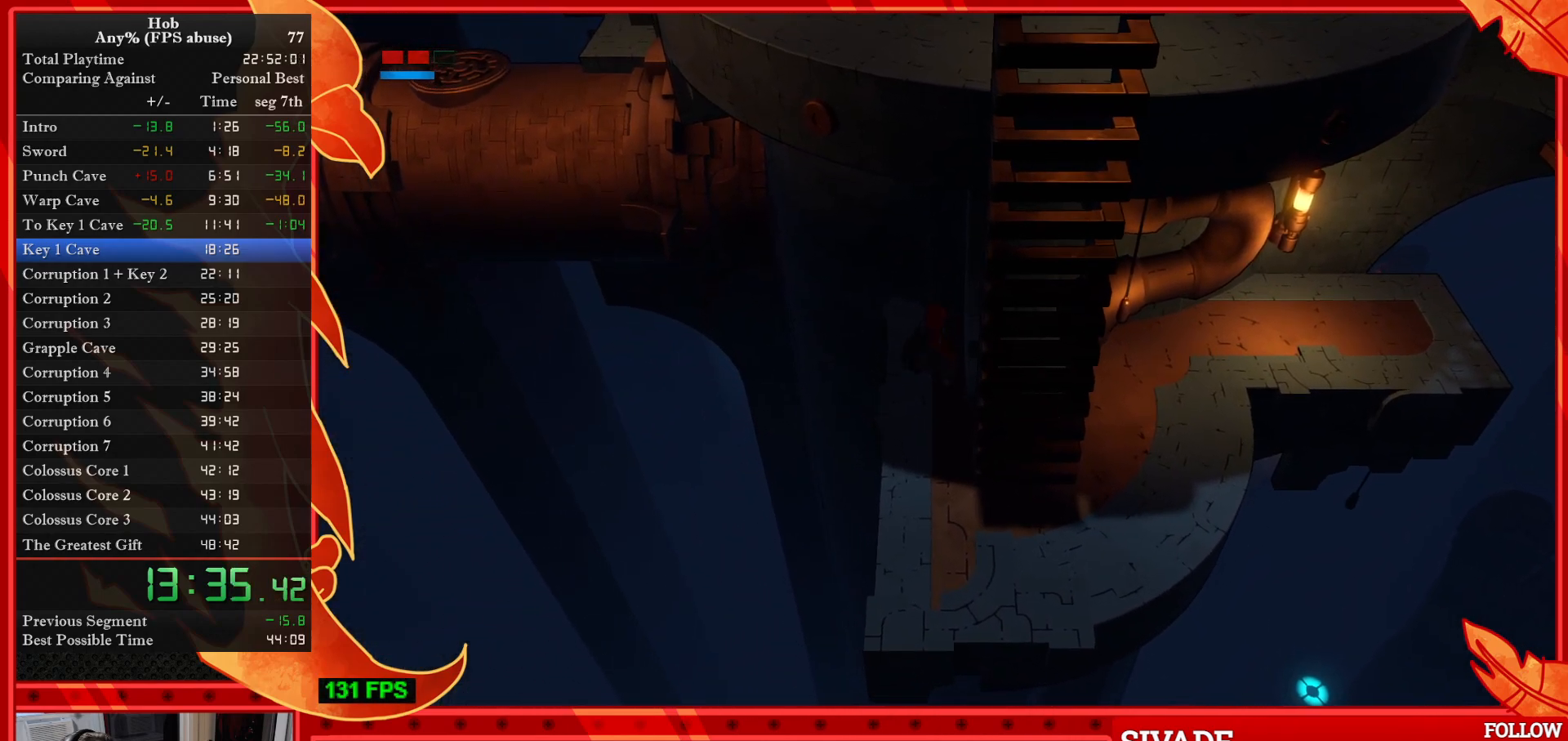
{"buttons": [], "left_stick": "center", "events": [[133, "left_stick", "center"]]}
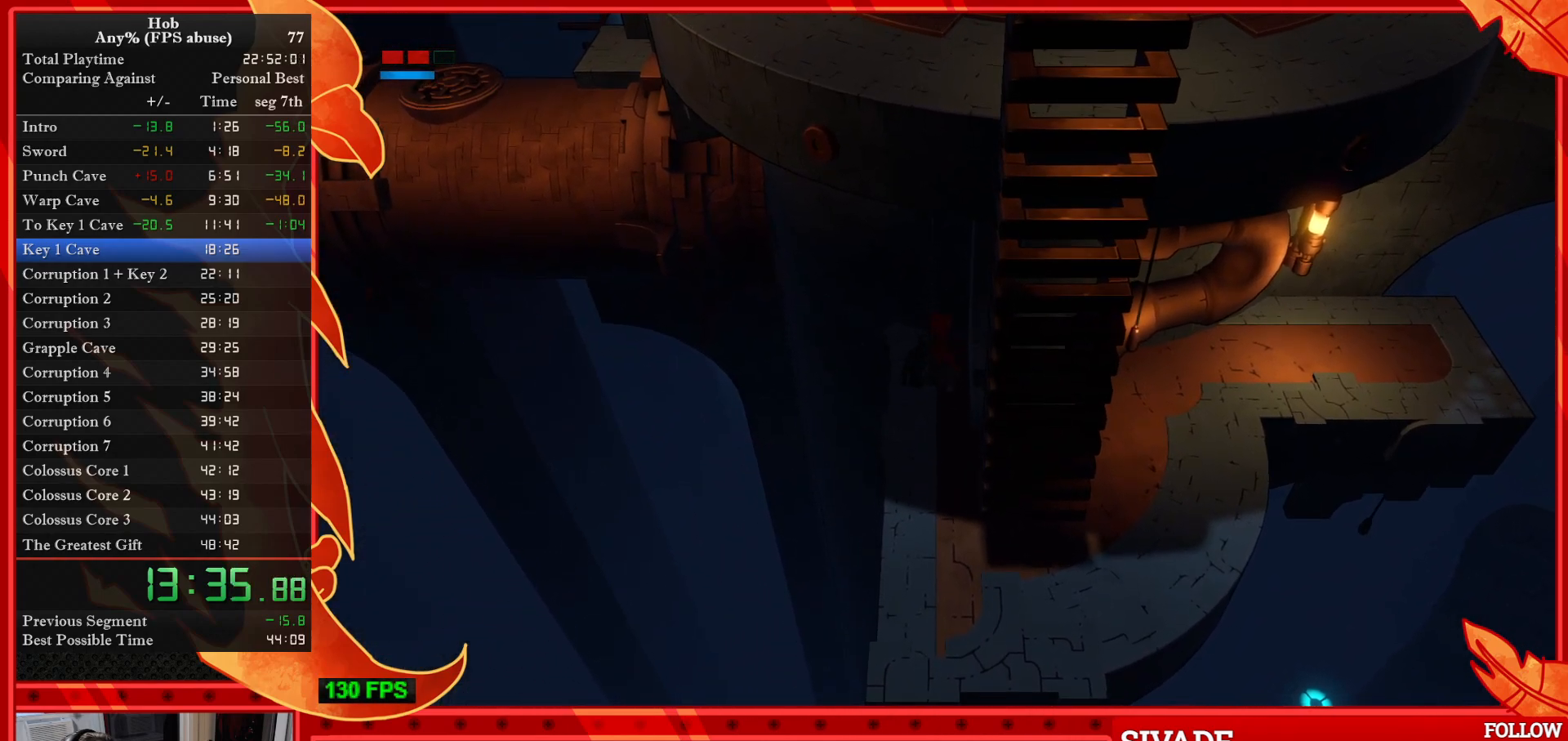
{"buttons": [], "left_stick": "center", "events": []}
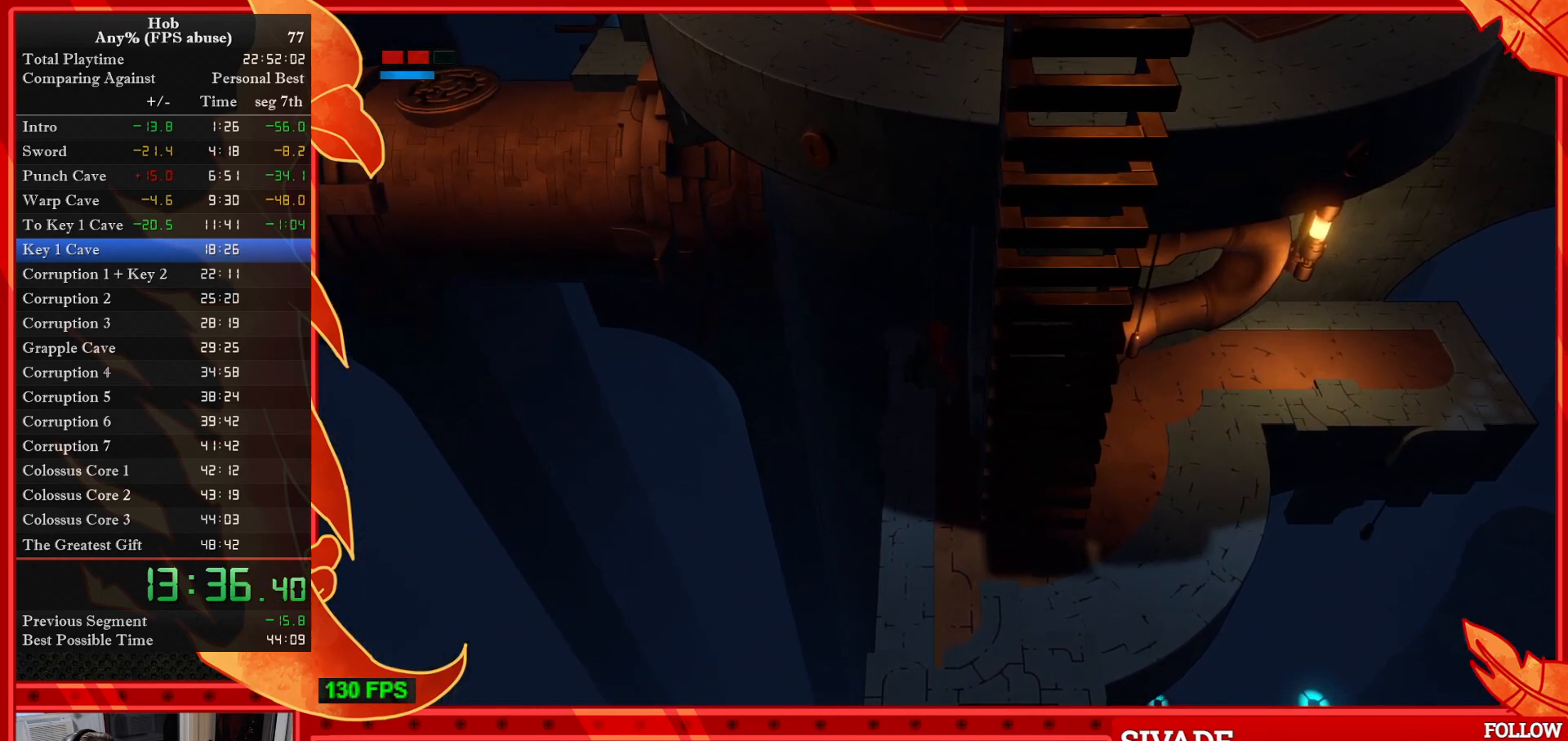
{"buttons": [], "left_stick": "center", "events": [[200, "DPAD_LEFT", "down"], [200, "DPAD_UP", "down"], [267, "DPAD_LEFT", "up"], [283, "DPAD_UP", "up"]]}
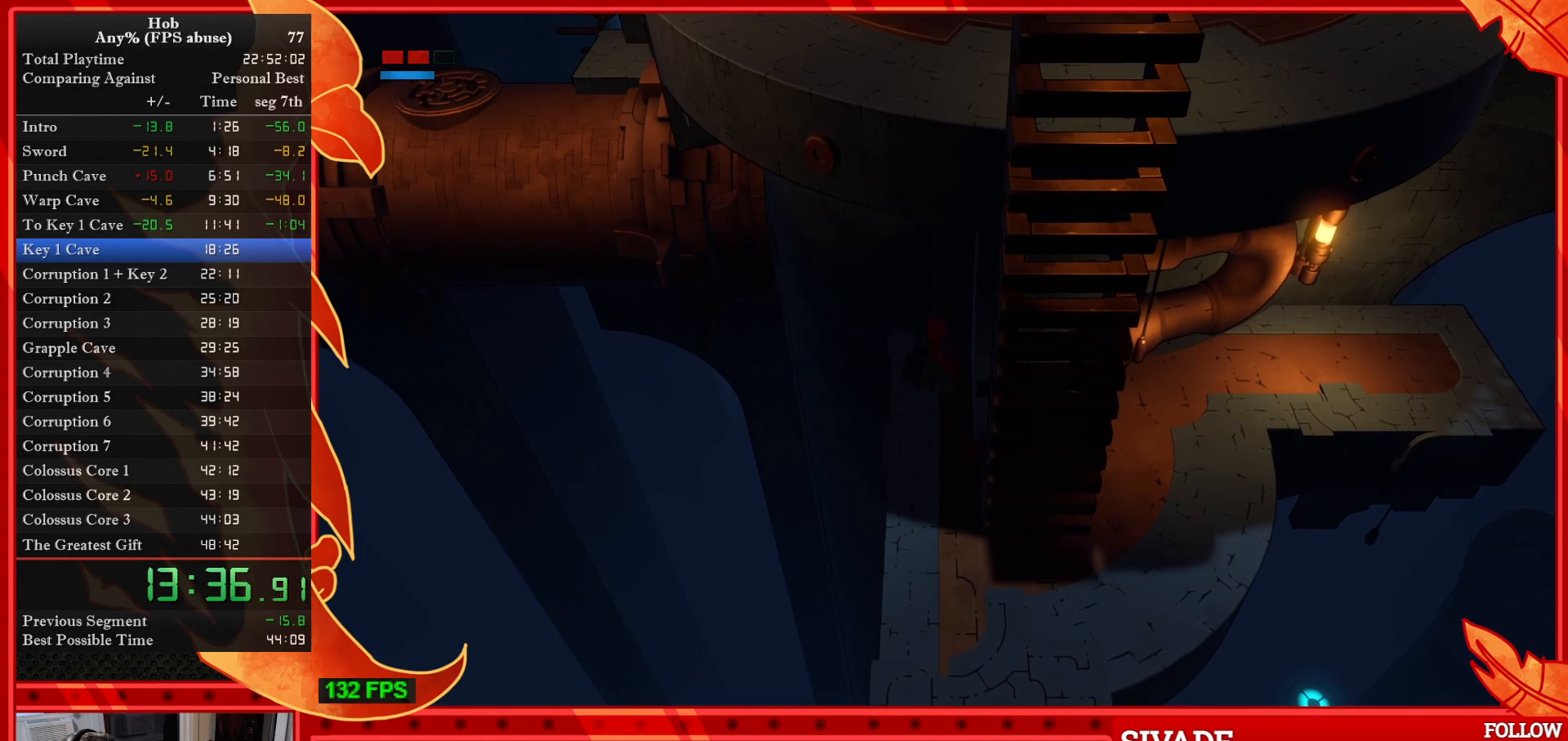
{"buttons": [], "left_stick": "center", "events": []}
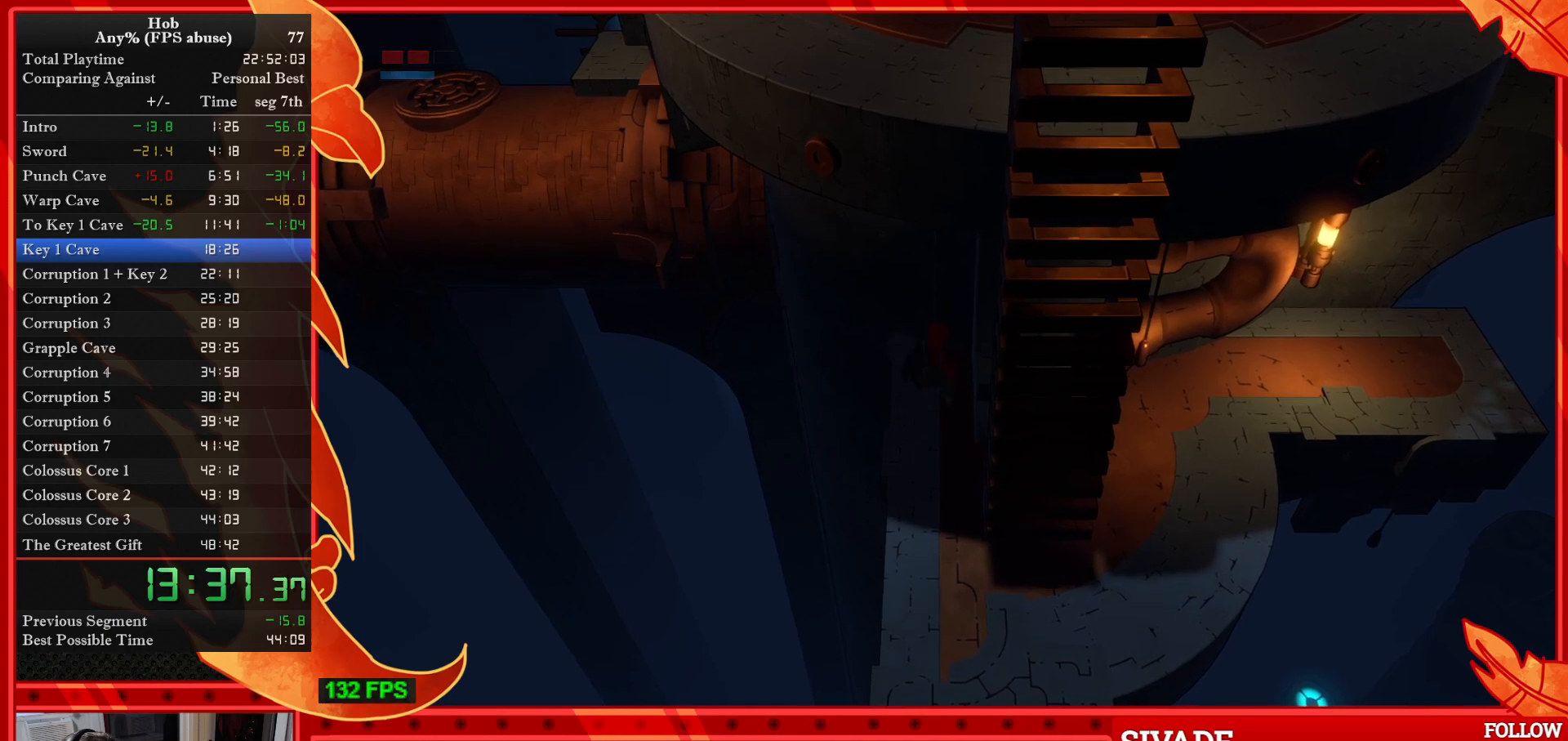
{"buttons": ["DPAD_UP", "DPAD_LEFT"], "left_stick": "center", "events": [[300, "DPAD_LEFT", "down"], [317, "DPAD_UP", "down"], [417, "R1", "down"], [483, "R1", "up"]]}
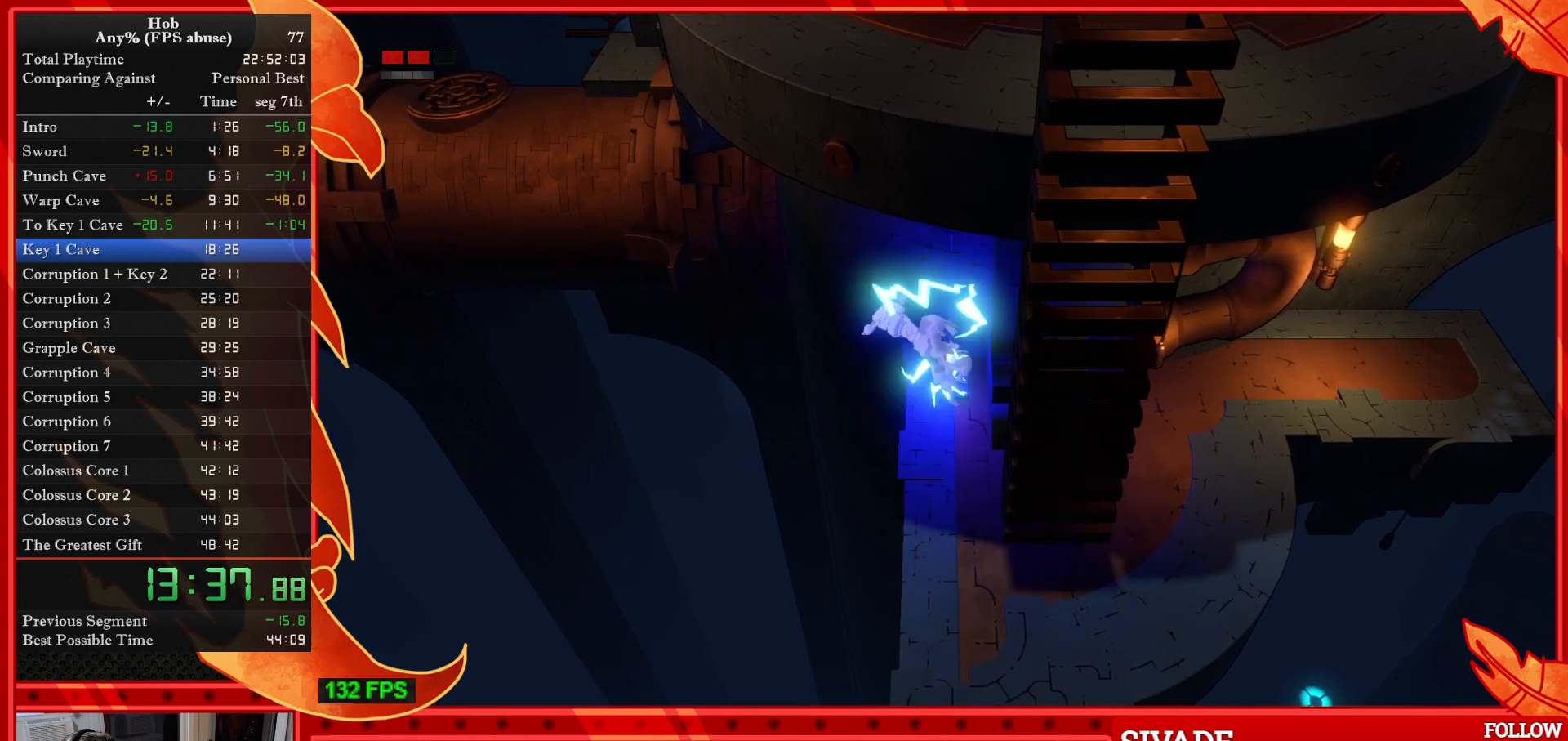
{"buttons": ["DPAD_UP", "DPAD_LEFT"], "left_stick": "center", "events": []}
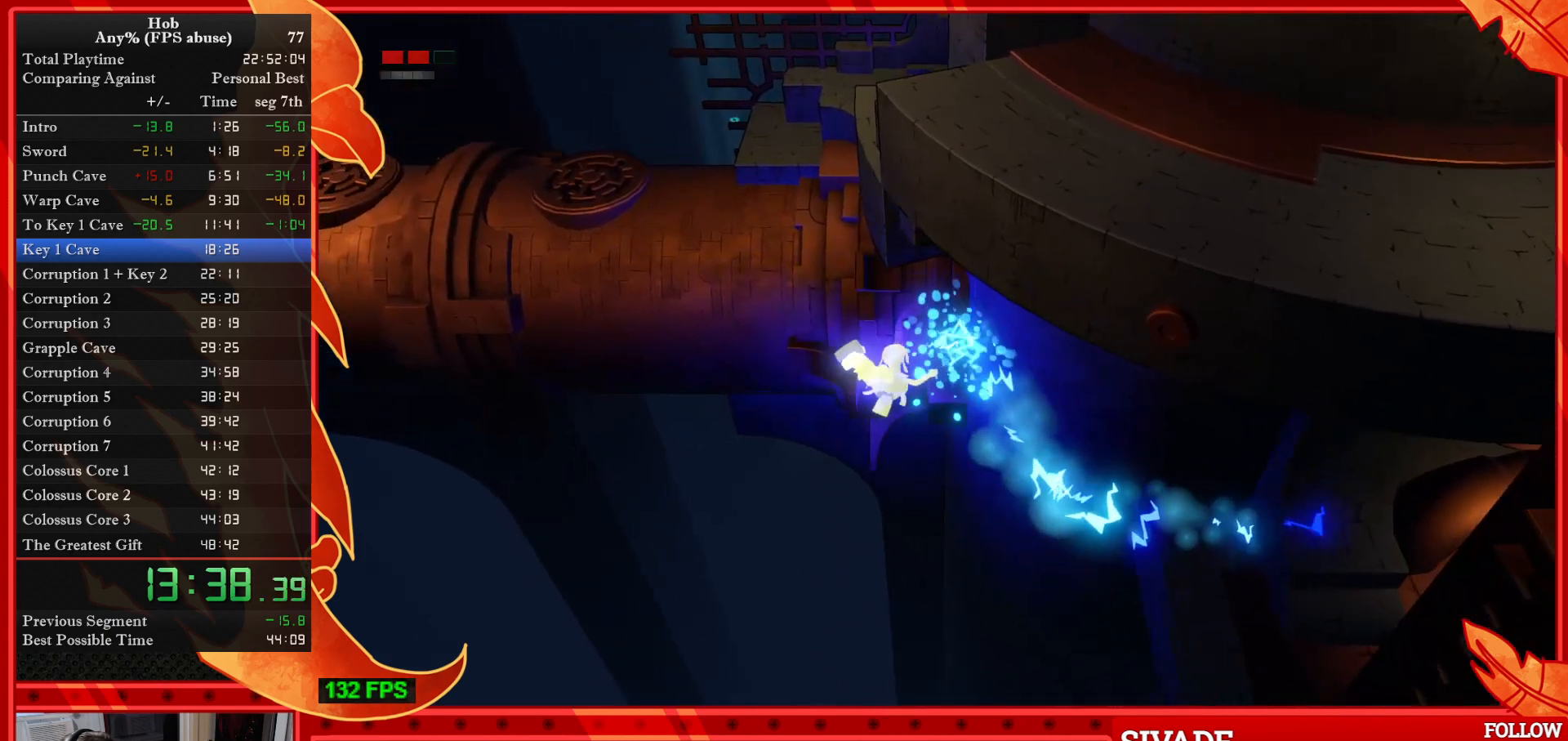
{"buttons": [], "left_stick": "center", "events": [[350, "DPAD_LEFT", "up"], [383, "DPAD_UP", "up"]]}
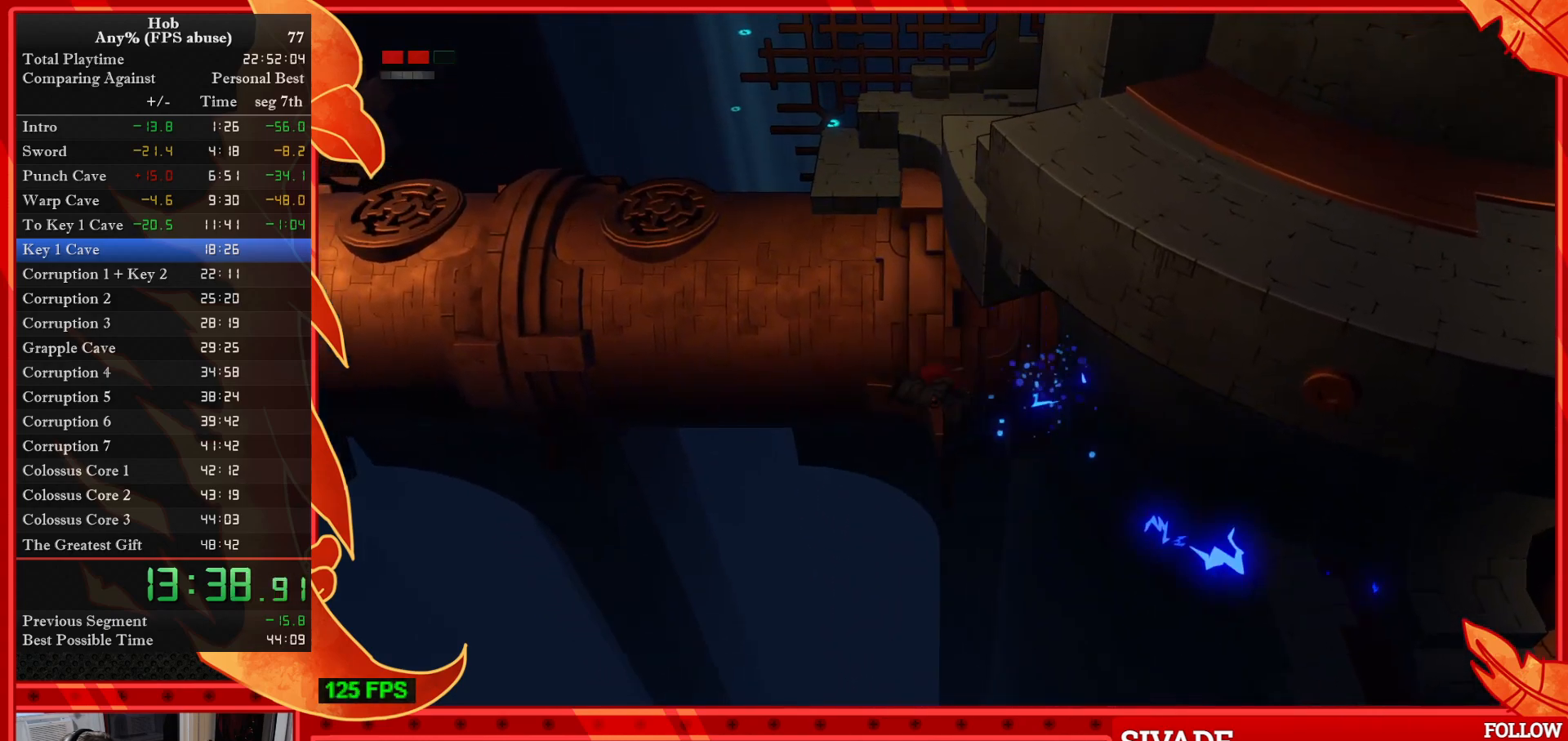
{"buttons": [], "left_stick": "up", "events": [[117, "left_stick", "up"]]}
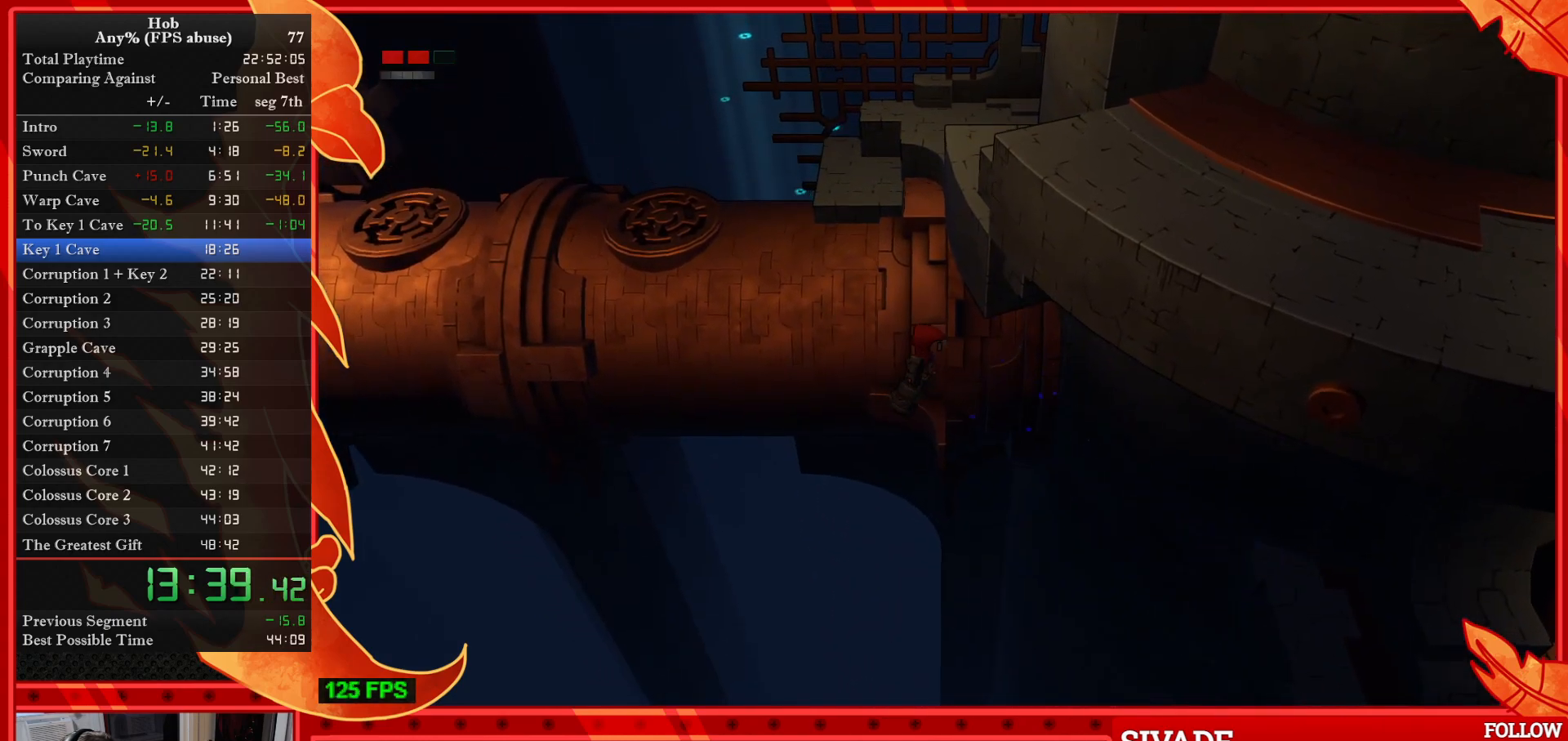
{"buttons": ["CROSS"], "left_stick": "up", "events": [[183, "CROSS", "down"]]}
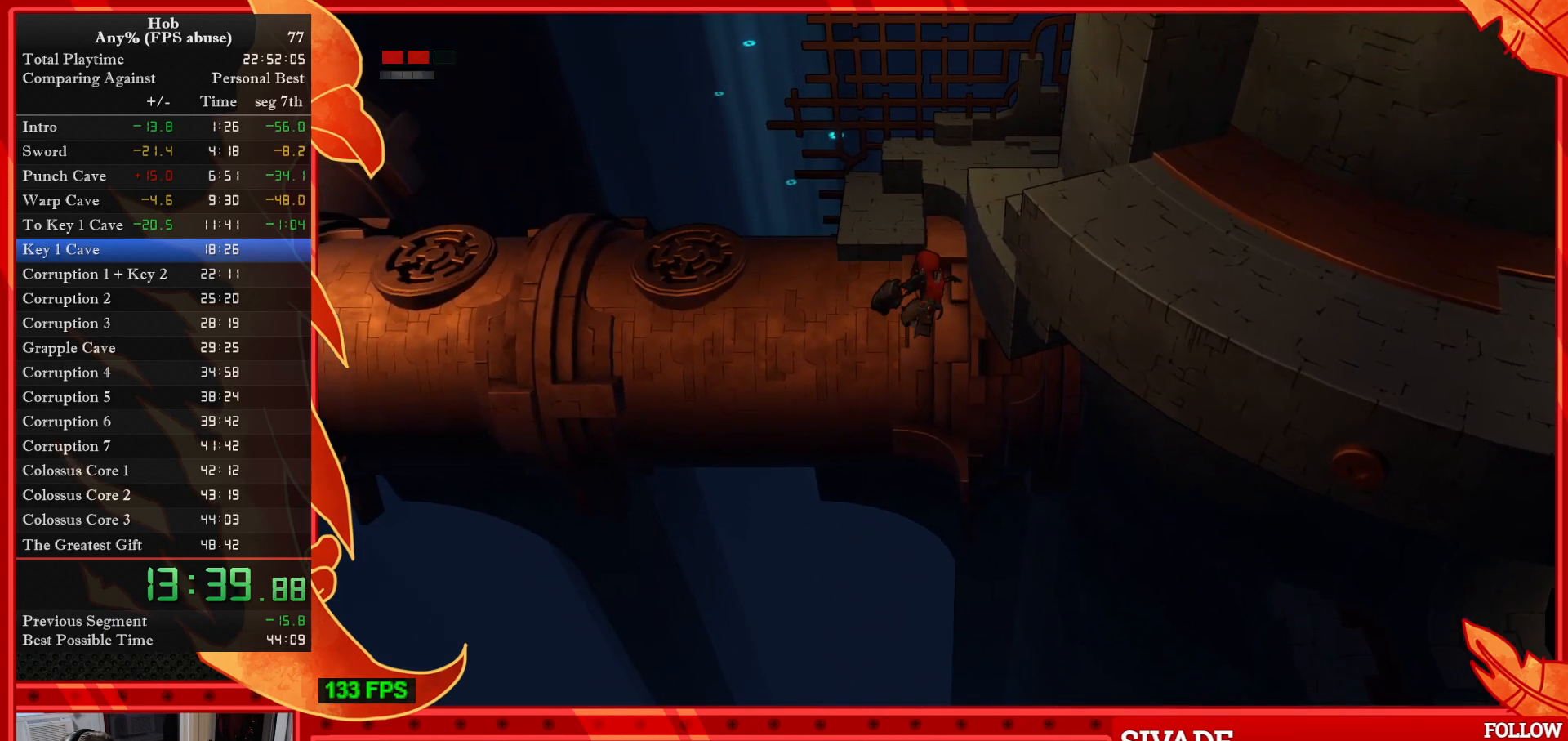
{"buttons": [], "left_stick": "up-right", "events": [[67, "CROSS", "up"], [433, "left_stick", "up-right"]]}
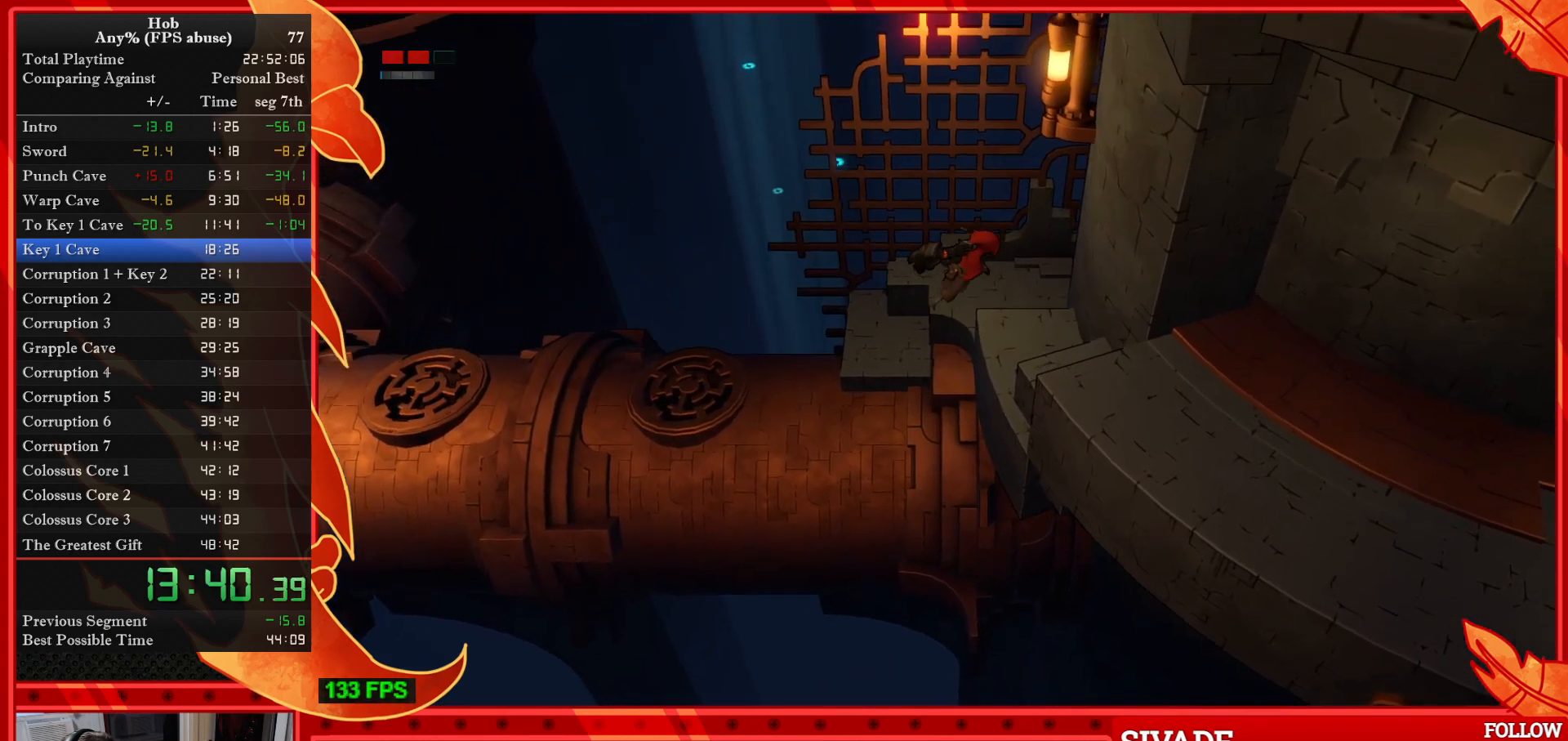
{"buttons": [], "left_stick": "down-right", "events": [[17, "left_stick", "right"], [117, "left_stick", "down-right"]]}
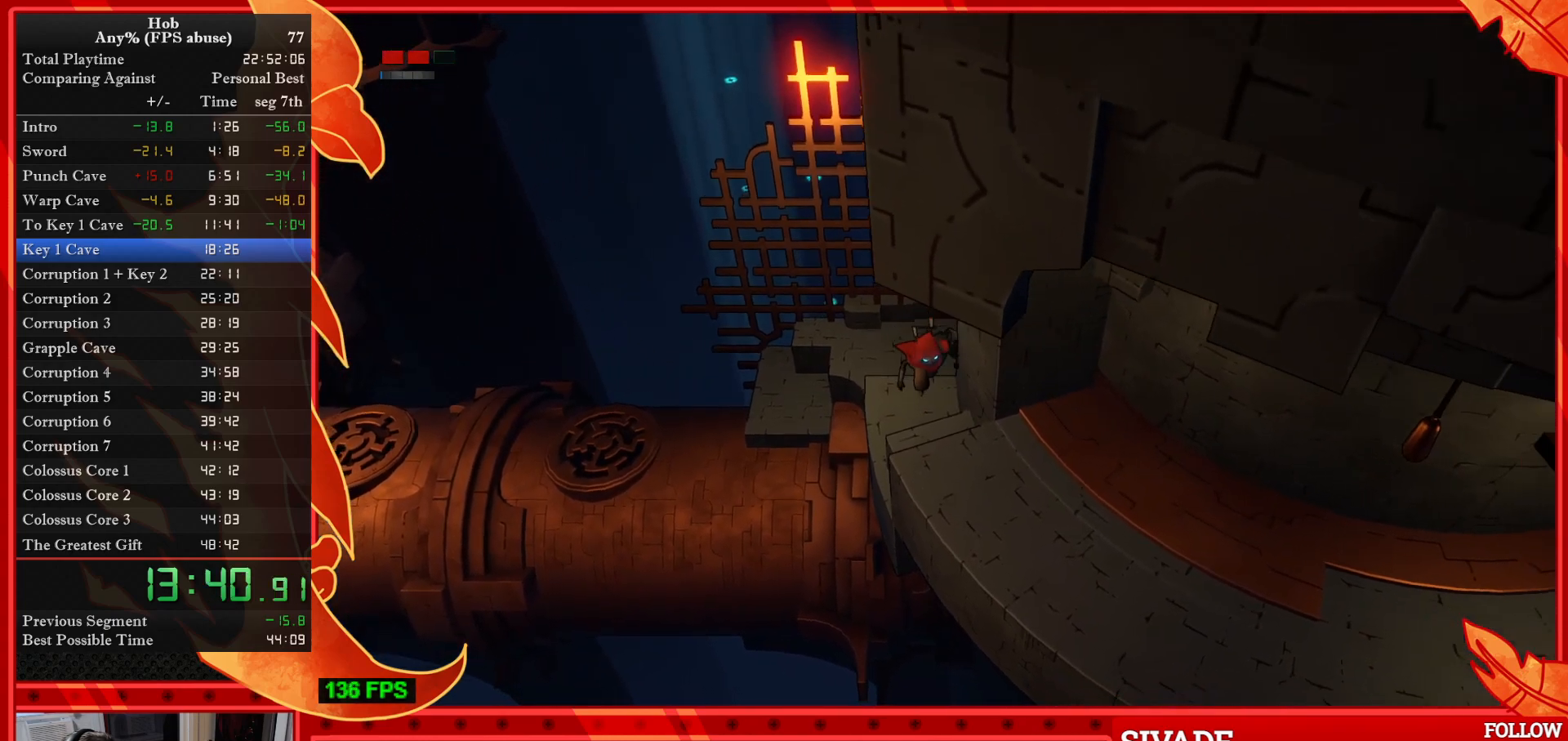
{"buttons": [], "left_stick": "down-right", "events": []}
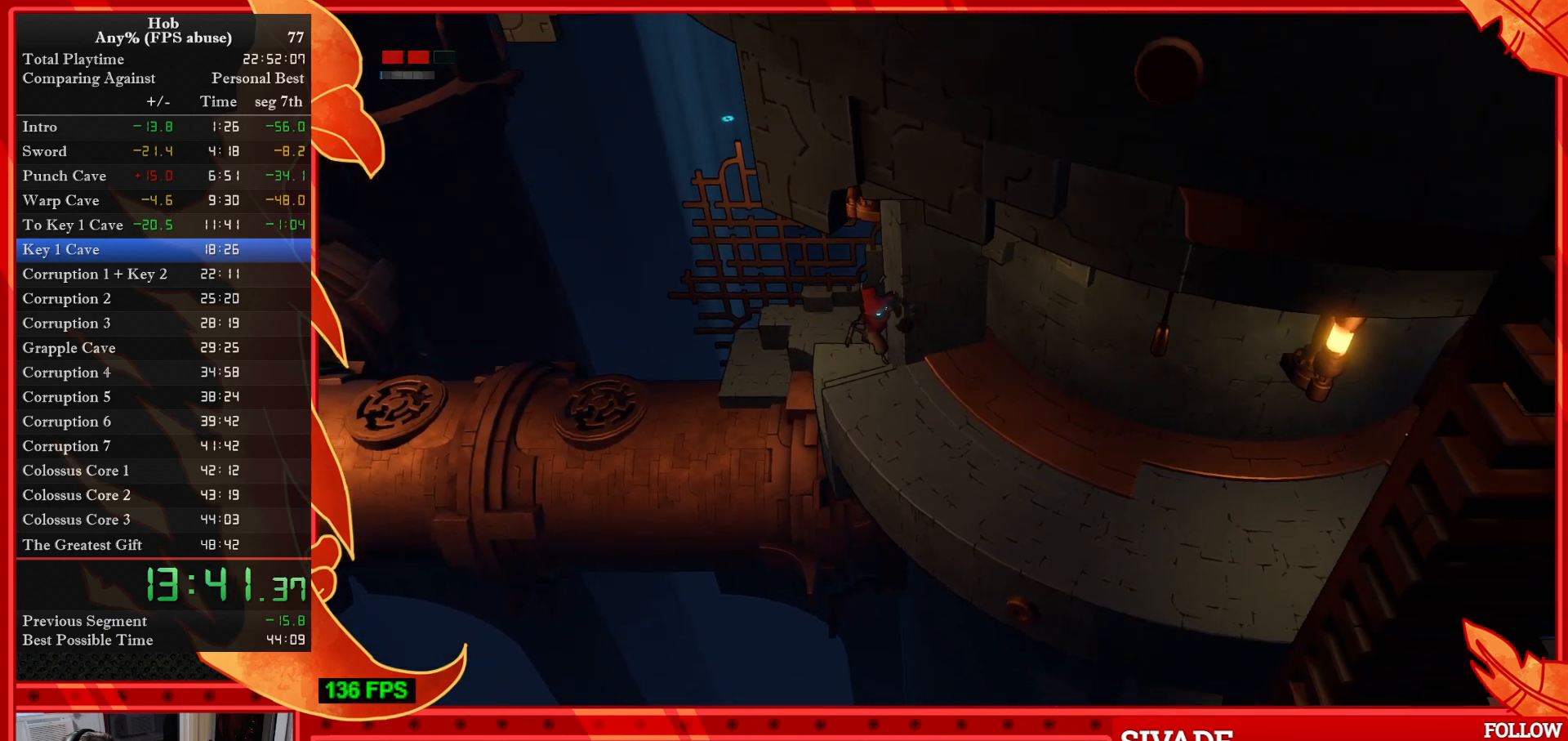
{"buttons": [], "left_stick": "right", "events": [[367, "left_stick", "right"]]}
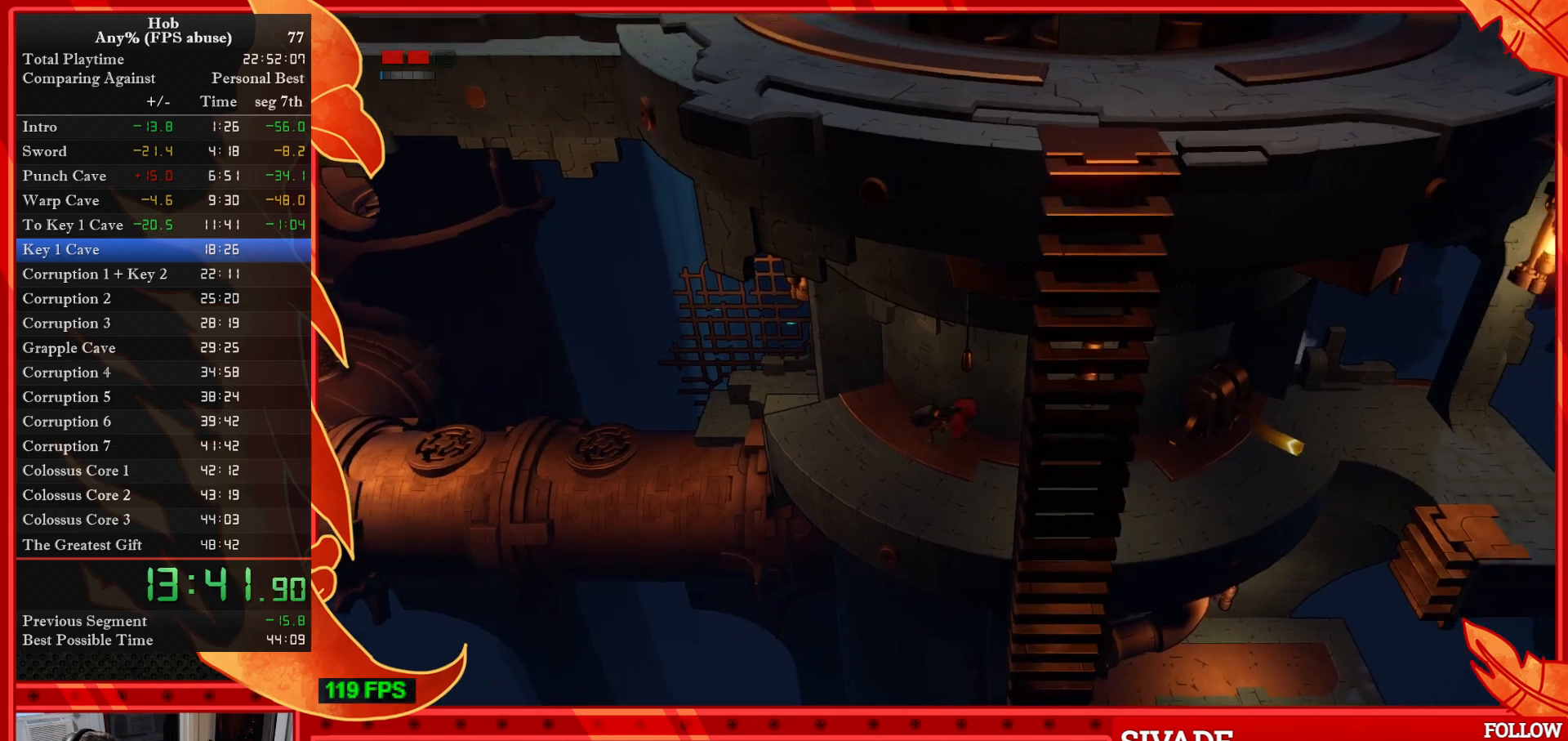
{"buttons": [], "left_stick": "right", "events": []}
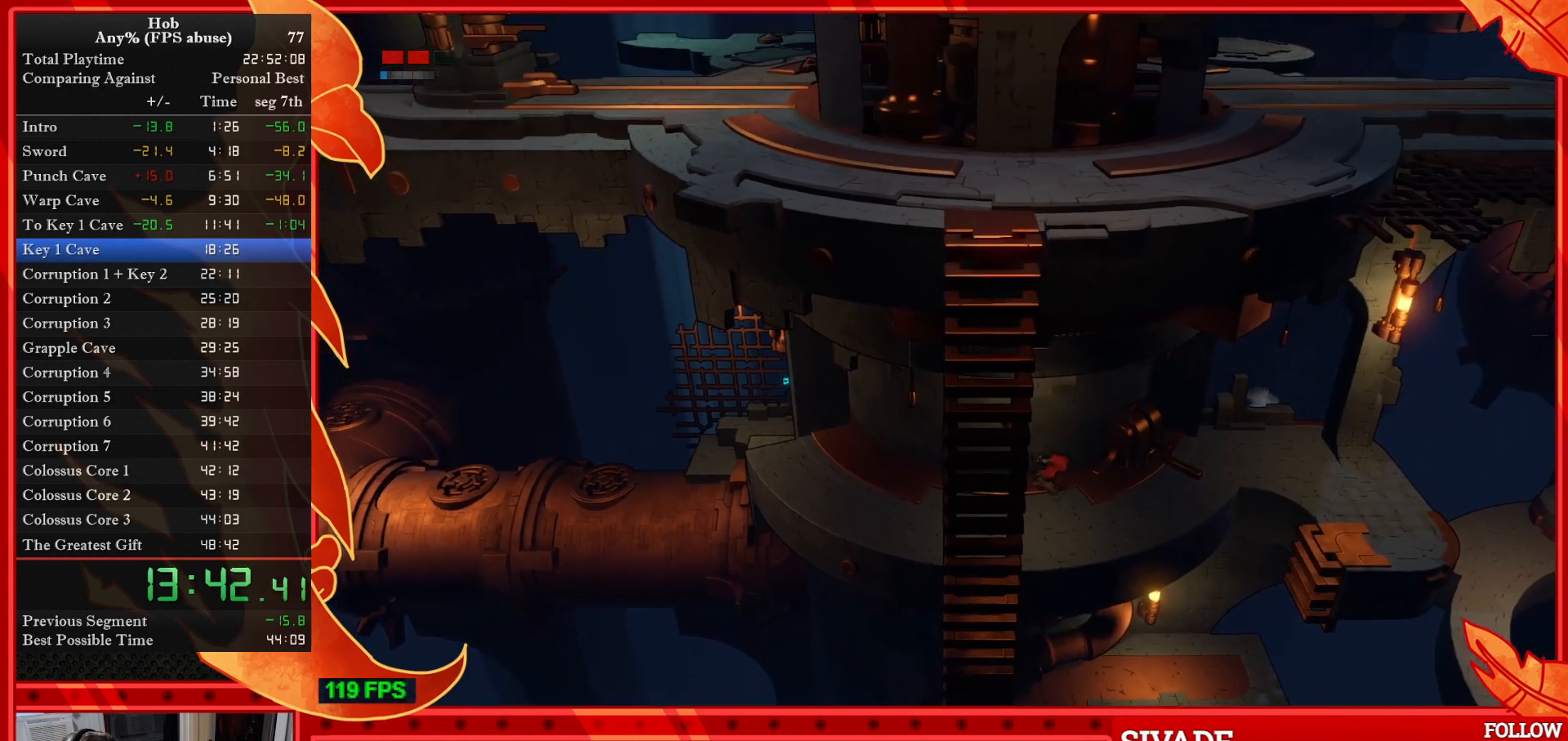
{"buttons": ["SQUARE"], "left_stick": "center", "events": [[383, "left_stick", "center"], [450, "SQUARE", "down"]]}
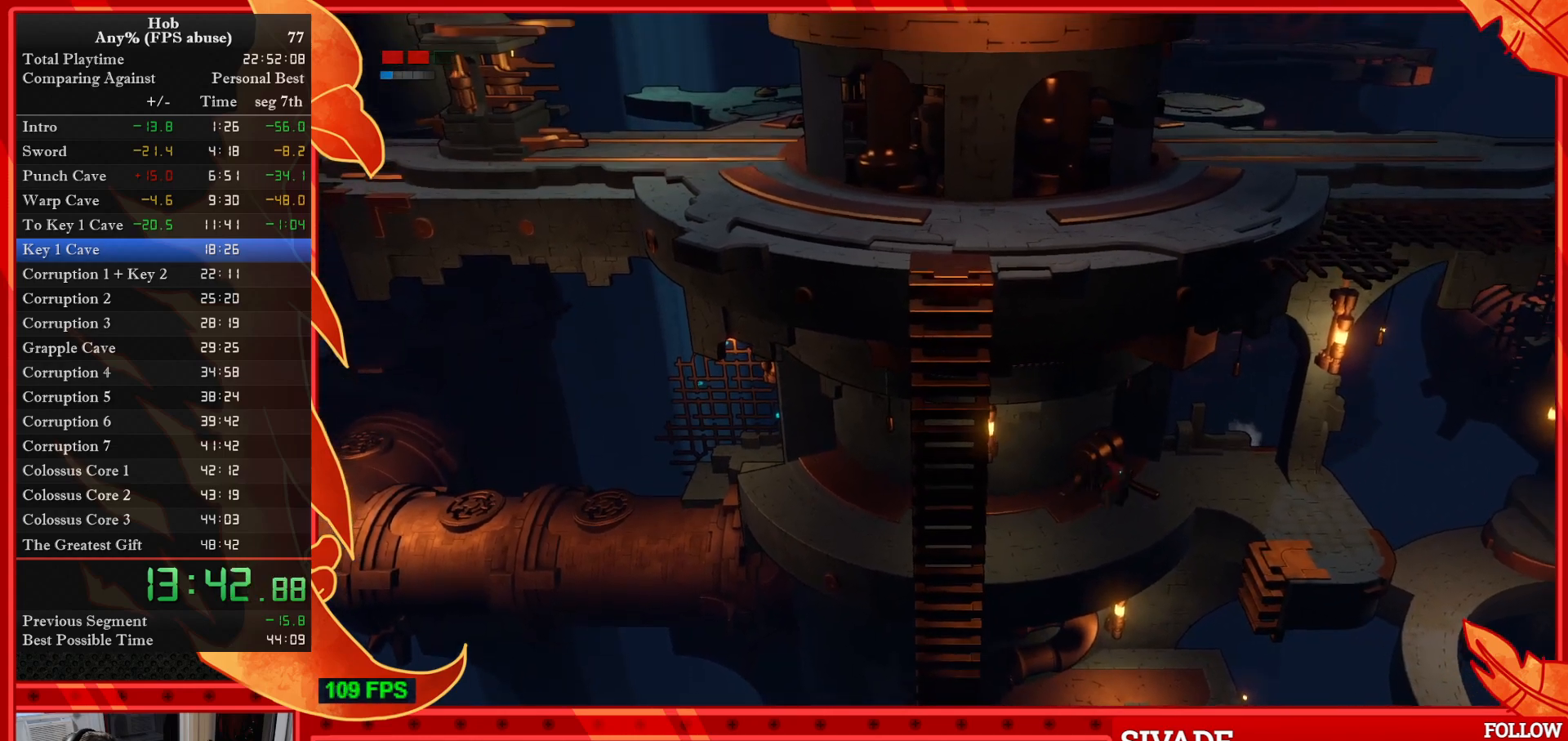
{"buttons": ["SQUARE"], "left_stick": "left", "events": [[117, "left_stick", "left"]]}
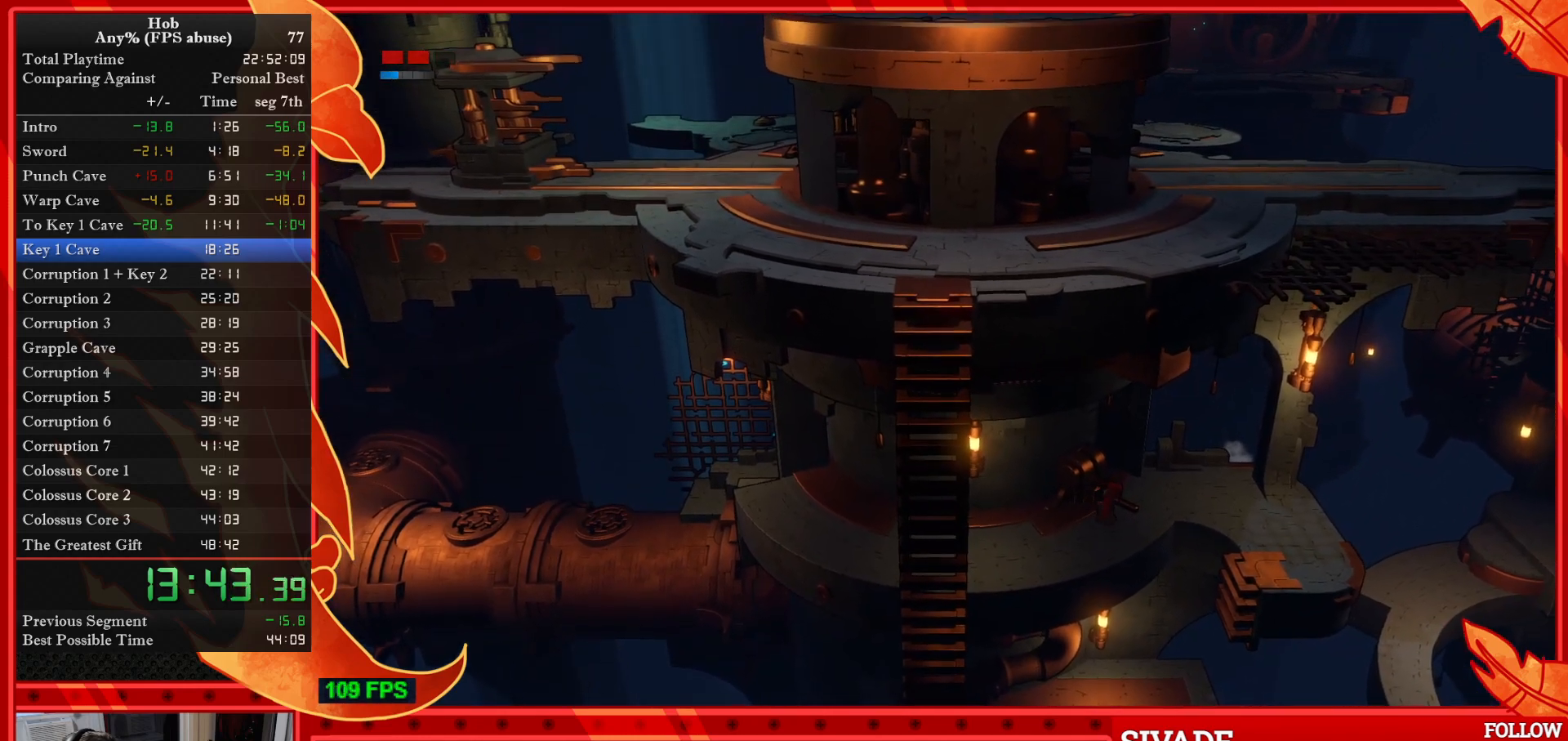
{"buttons": ["SQUARE"], "left_stick": "left", "events": []}